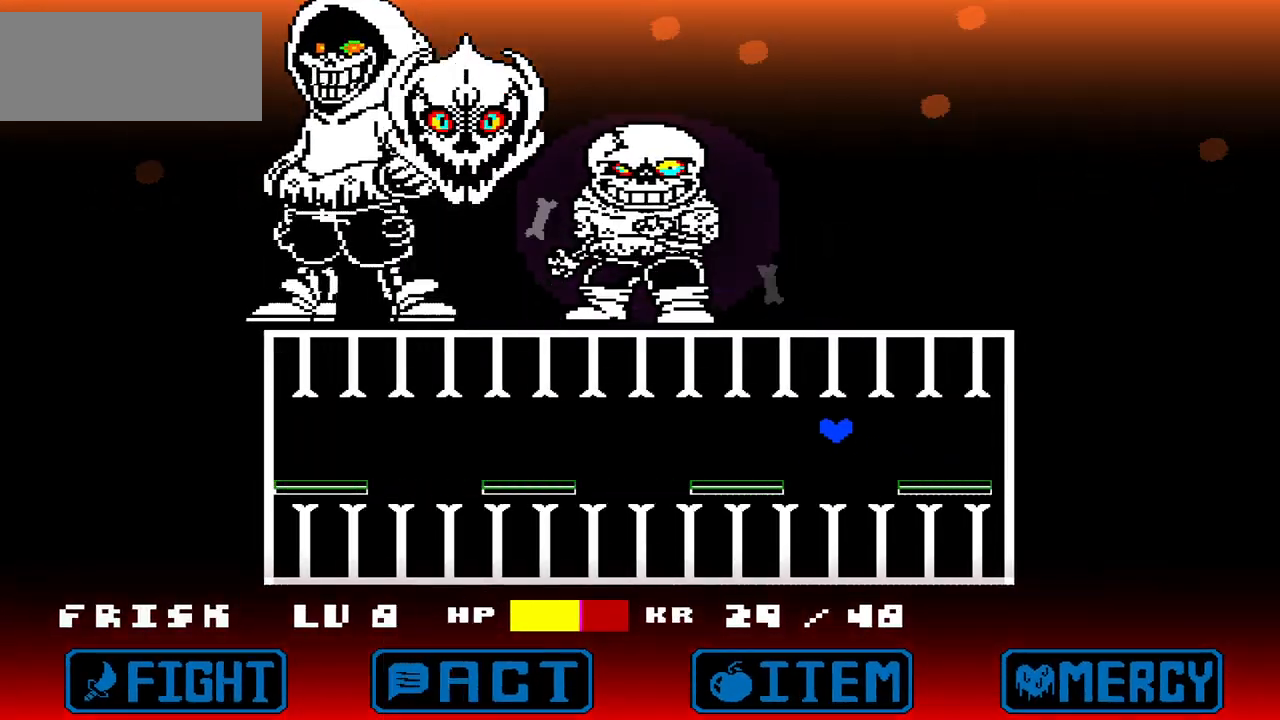
Gameplay with keyboard; each line is a JSON object with the keys held at the frame after it. "events" lists presses ("down") and releases ("up") of "c", "down", "left", "right", "up", "x" and "z" between this image and that frame as [ms after this image, input, new state], when the widget could be followed in between. No other keys are recorded. Mouse input is not recorded.
{"keys": [], "events": [[34, "up", "up"], [301, "left", "up"]]}
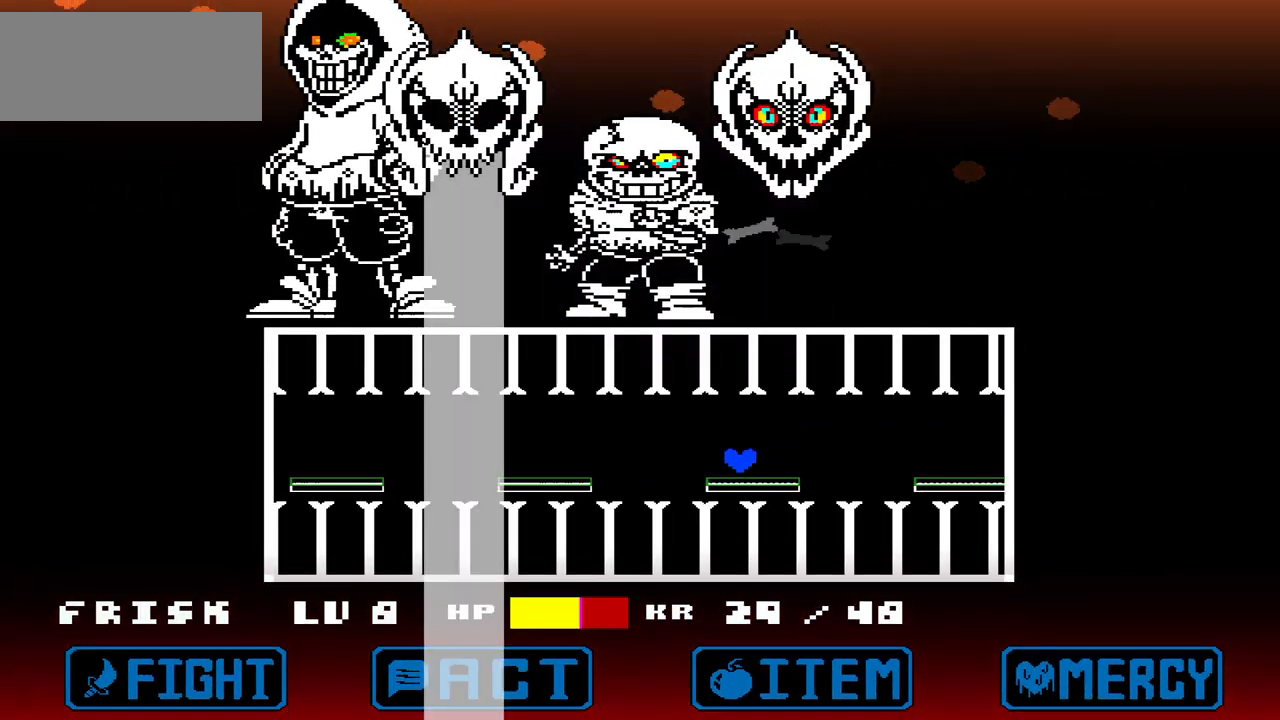
{"keys": ["left"], "events": [[100, "left", "down"], [100, "up", "down"], [200, "up", "up"]]}
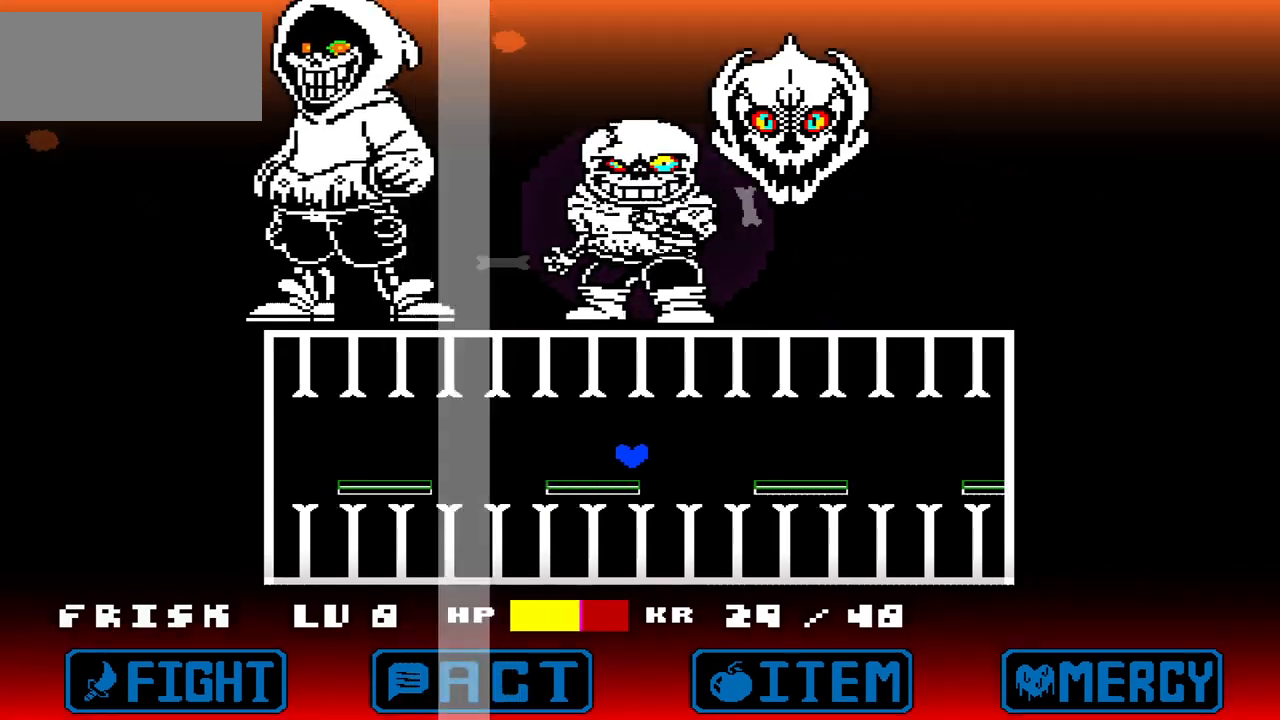
{"keys": ["left"], "events": [[67, "left", "up"], [200, "left", "down"], [200, "up", "down"], [334, "up", "up"]]}
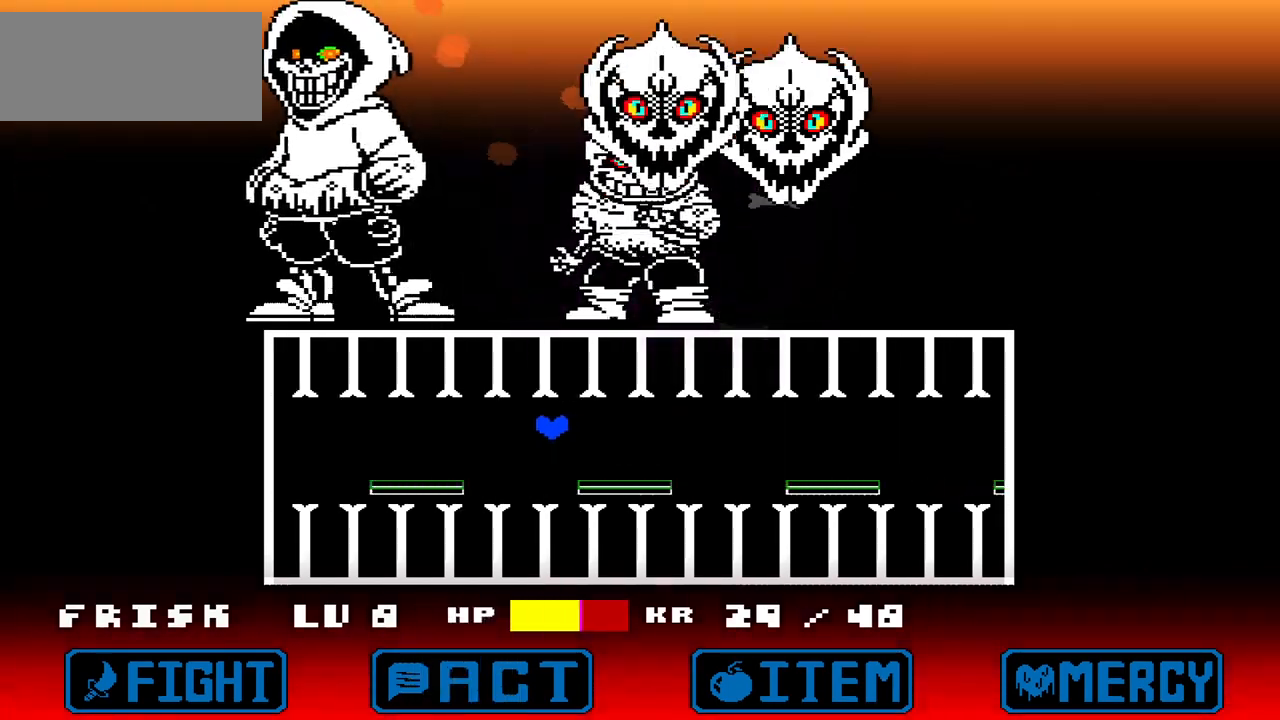
{"keys": ["left"], "events": [[167, "left", "up"], [333, "left", "down"], [333, "up", "down"], [500, "up", "up"]]}
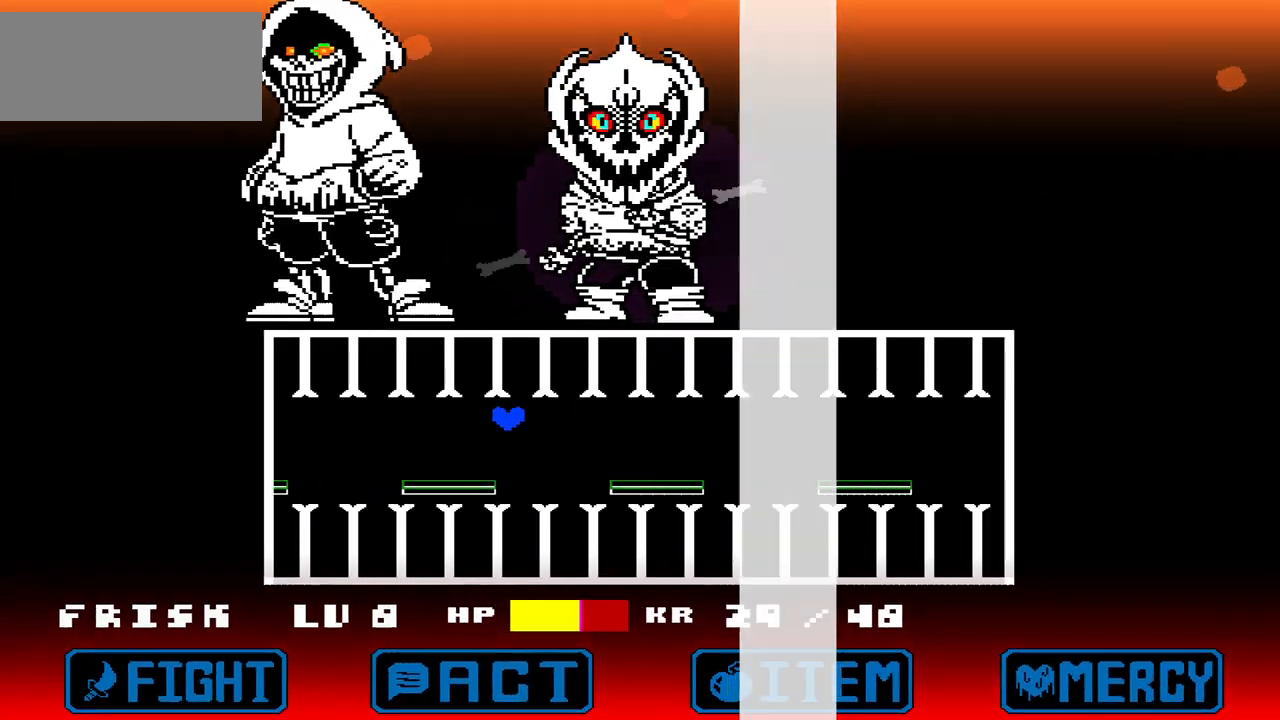
{"keys": ["up"], "events": [[167, "left", "up"], [501, "up", "down"]]}
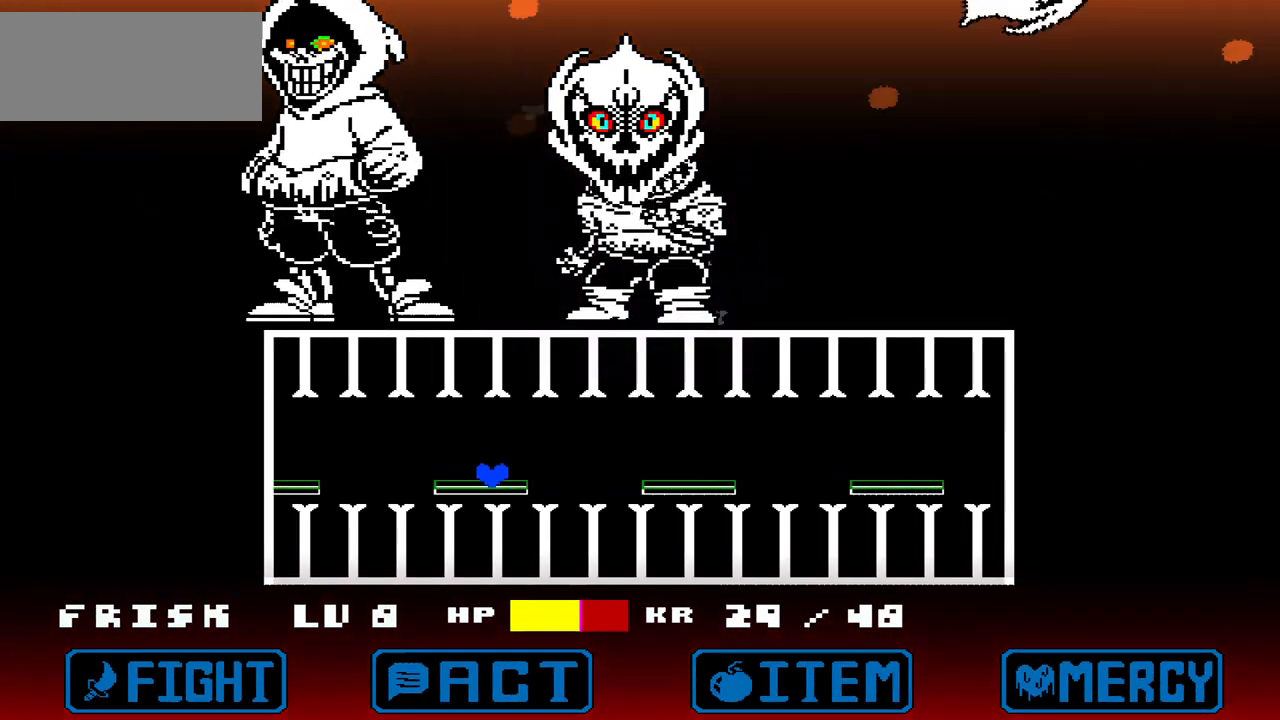
{"keys": [], "events": [[67, "left", "down"], [200, "up", "up"], [434, "left", "up"]]}
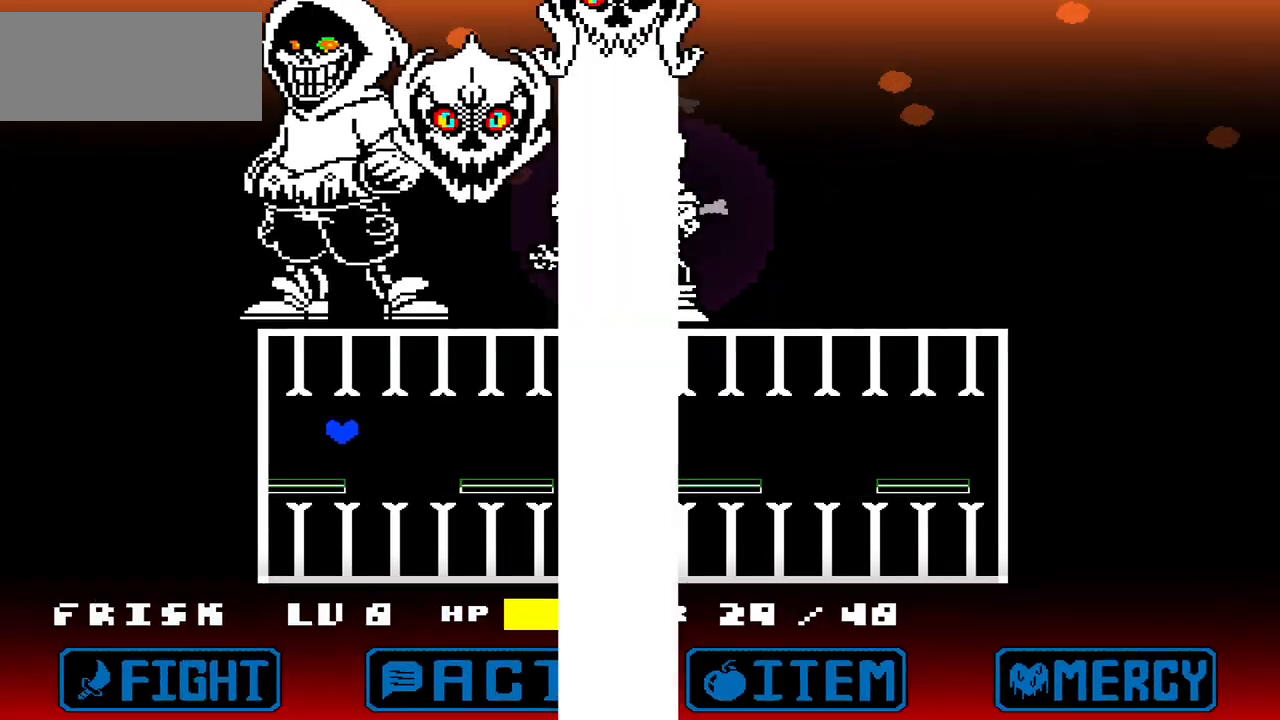
{"keys": [], "events": [[67, "right", "down"], [167, "right", "up"]]}
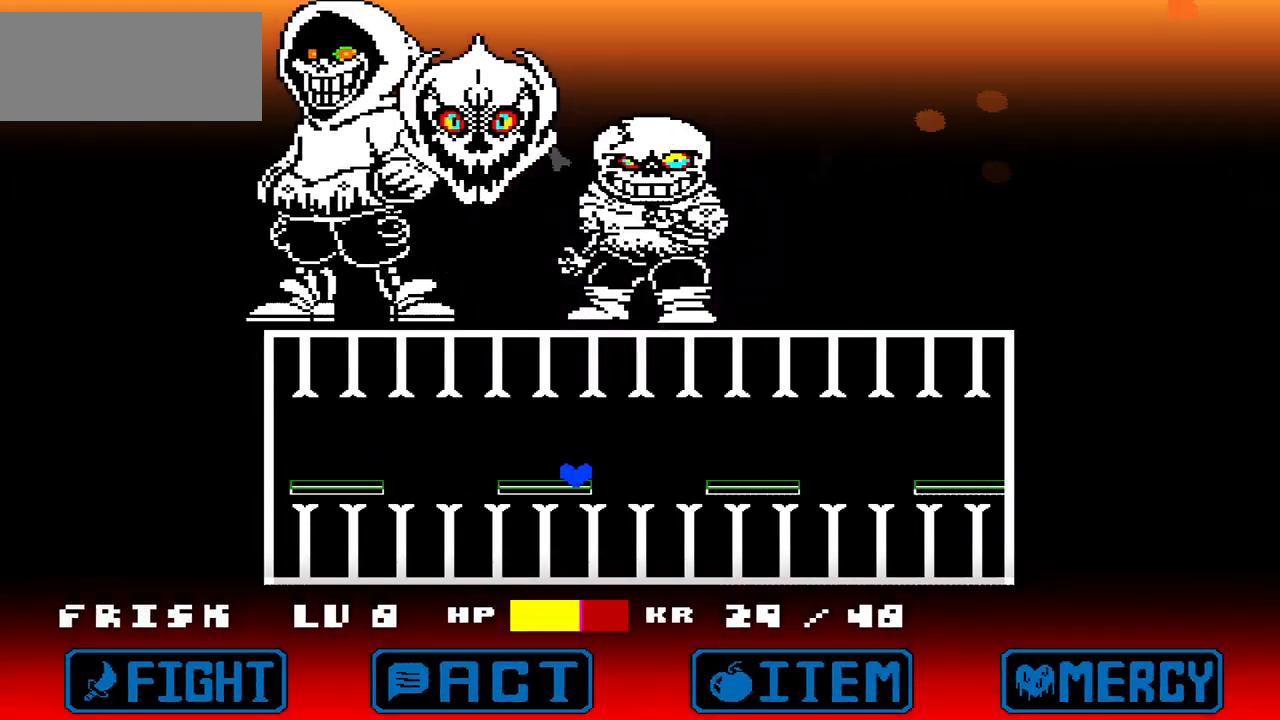
{"keys": [], "events": [[133, "left", "down"], [233, "left", "up"]]}
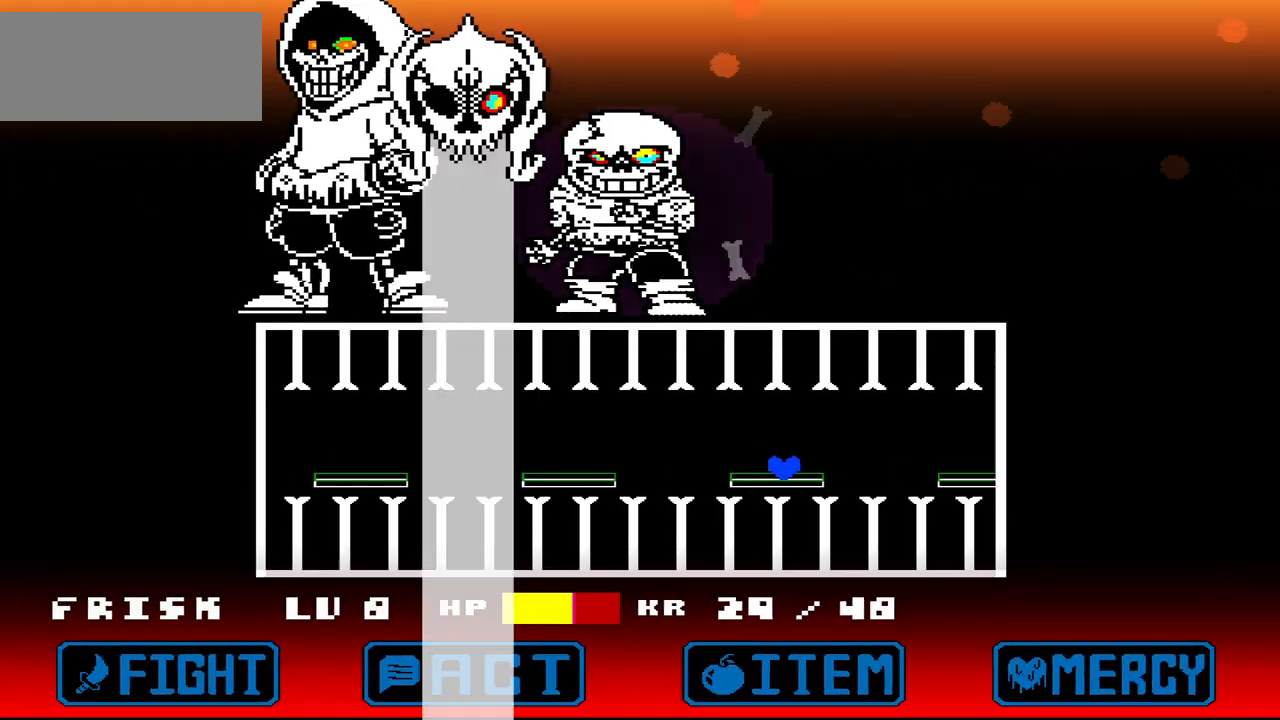
{"keys": ["left"], "events": [[200, "left", "down"], [200, "up", "down"], [334, "up", "up"]]}
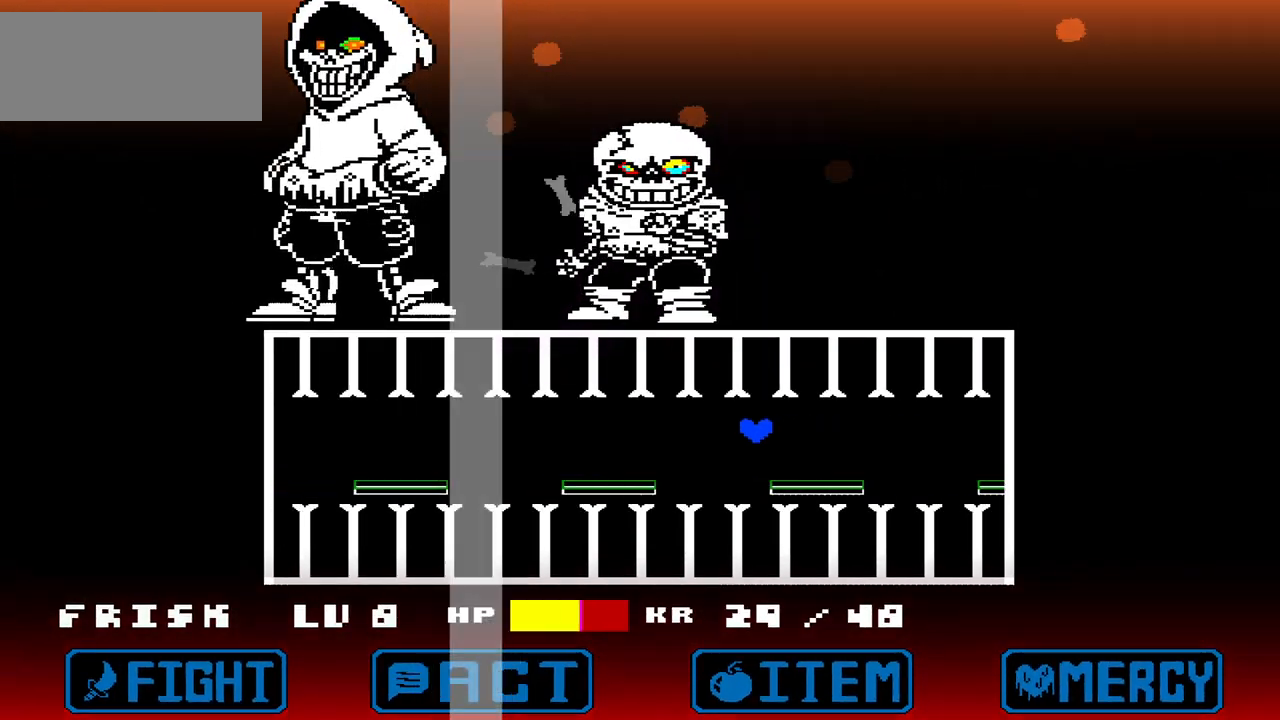
{"keys": ["left"], "events": [[167, "left", "up"], [400, "left", "down"], [400, "up", "down"], [500, "up", "up"]]}
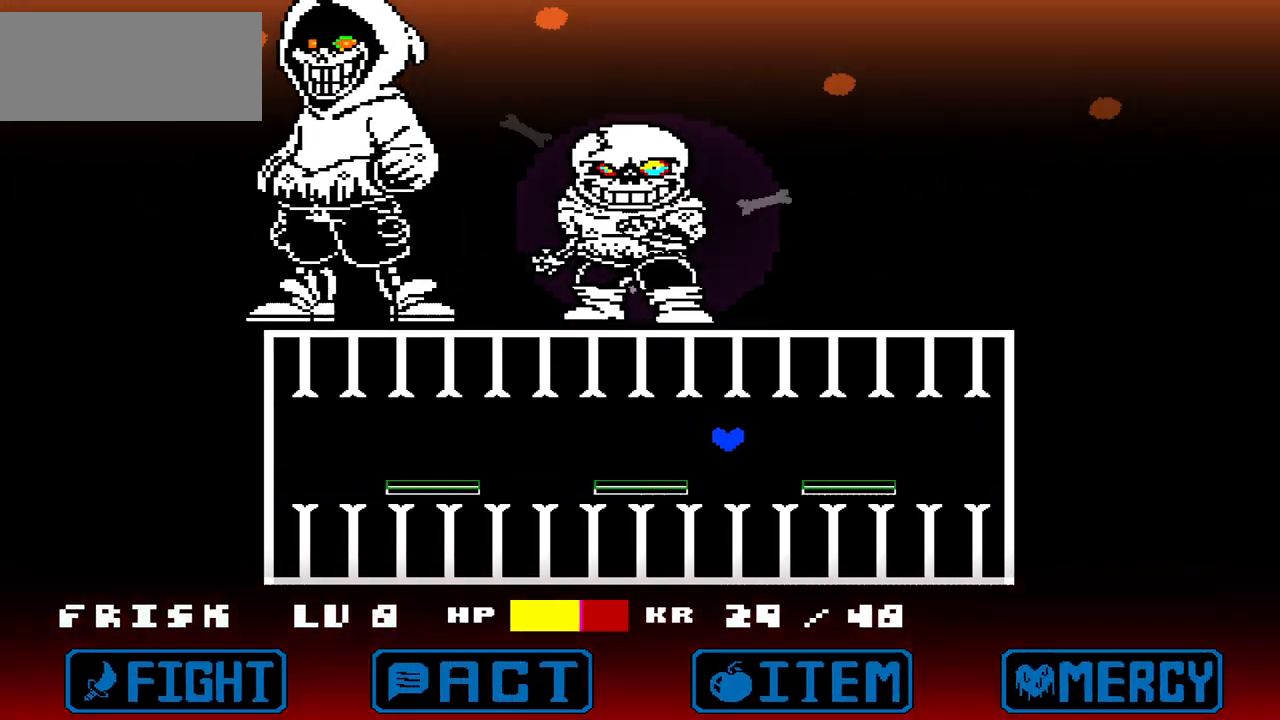
{"keys": [], "events": [[334, "left", "up"]]}
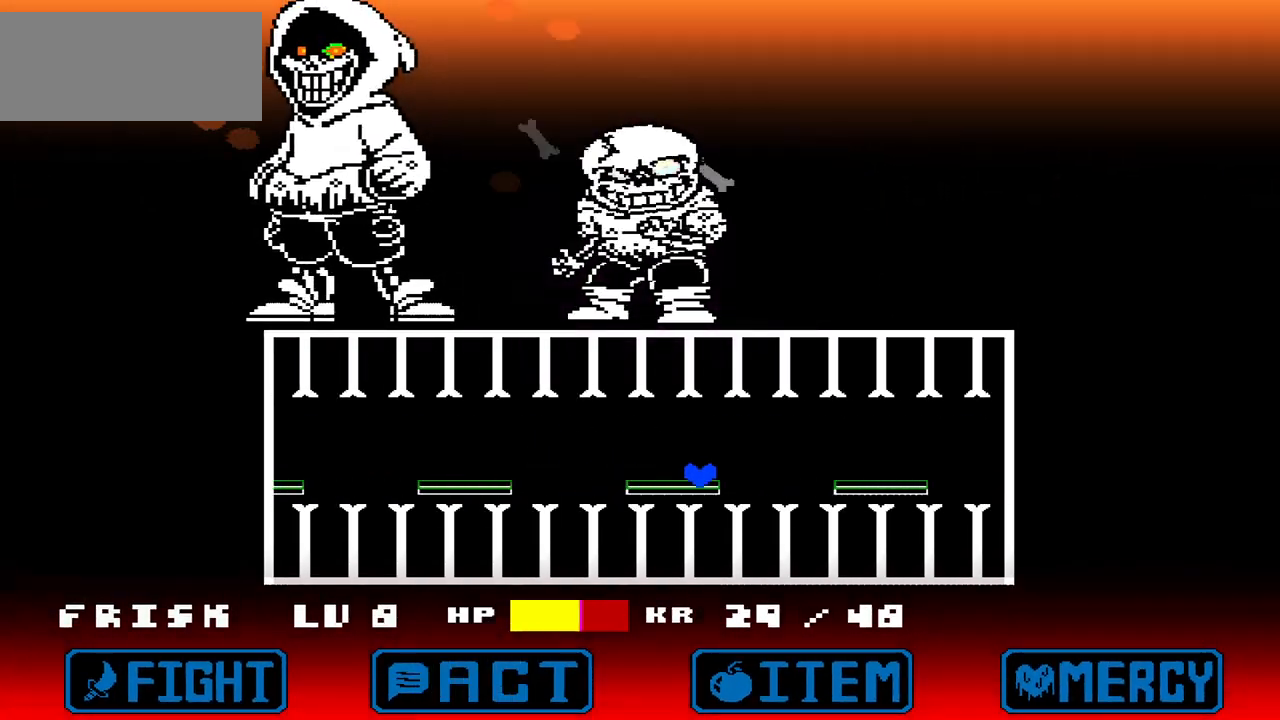
{"keys": [], "events": [[33, "left", "down"], [33, "up", "down"], [100, "up", "up"], [200, "left", "up"], [367, "right", "down"], [500, "right", "up"]]}
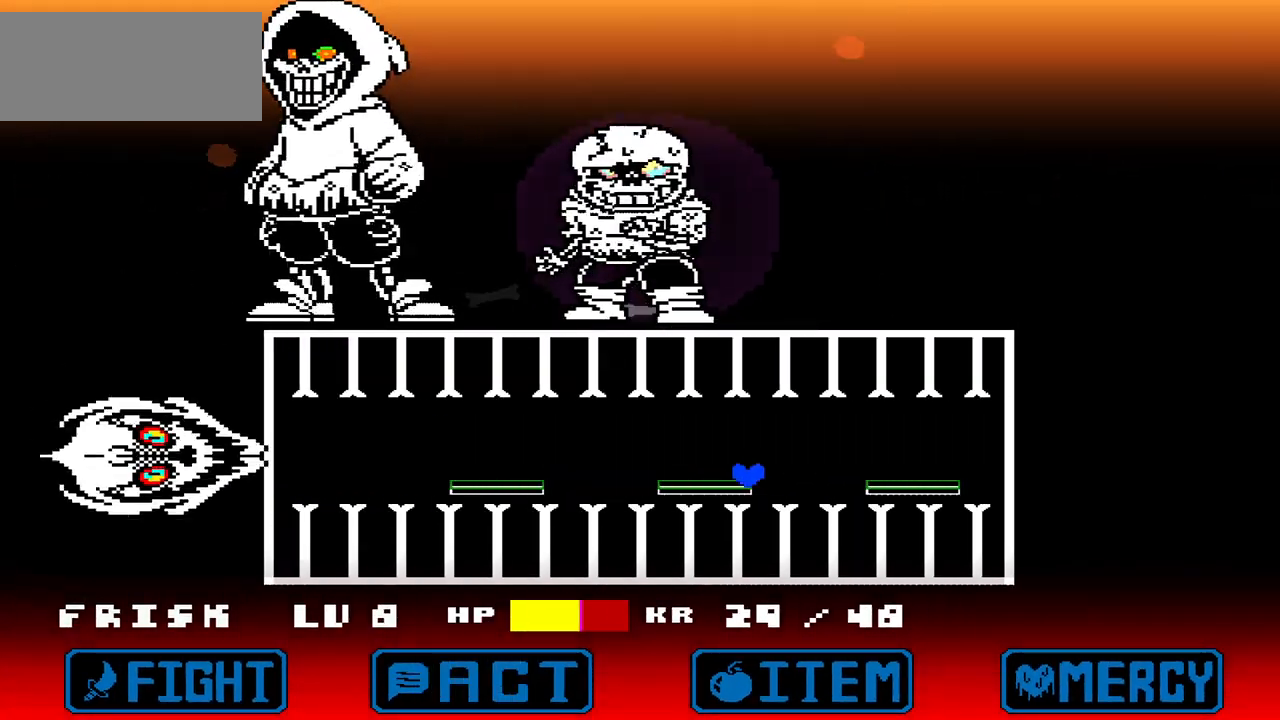
{"keys": ["left", "up"], "events": [[334, "left", "down"], [401, "up", "down"]]}
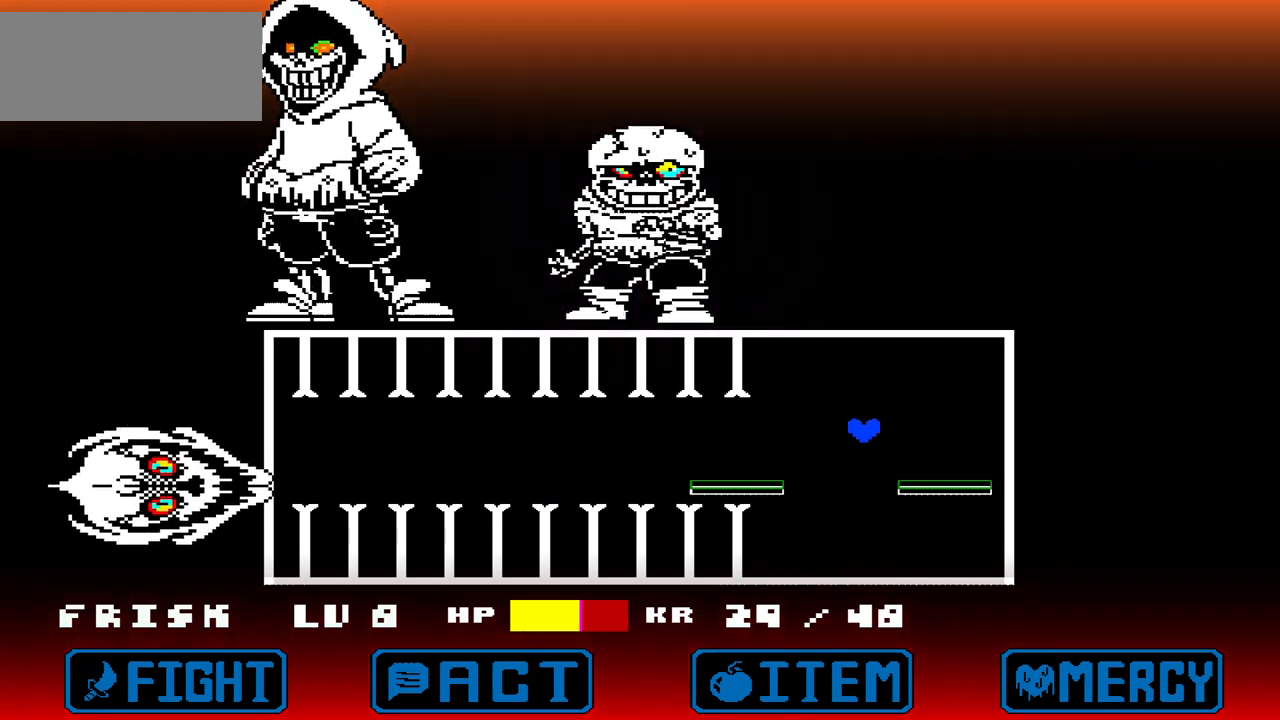
{"keys": [], "events": [[267, "up", "up"], [333, "left", "up"]]}
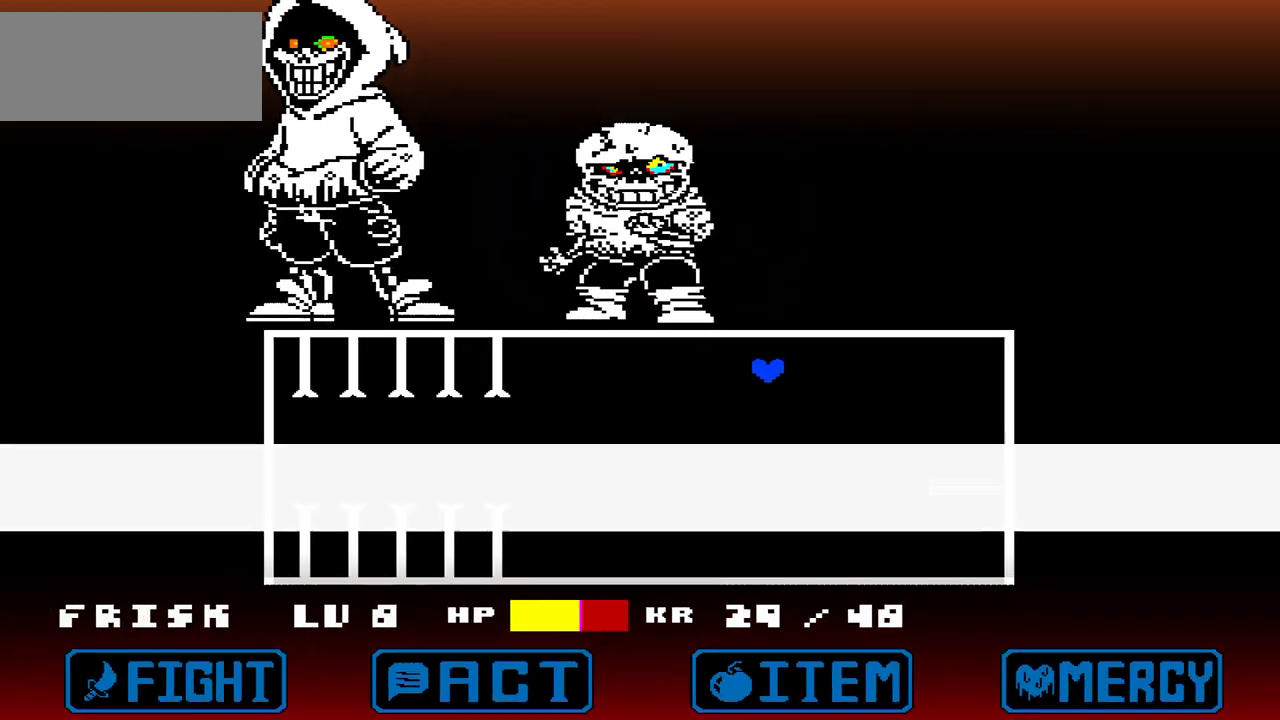
{"keys": [], "events": [[34, "left", "down"], [334, "left", "up"]]}
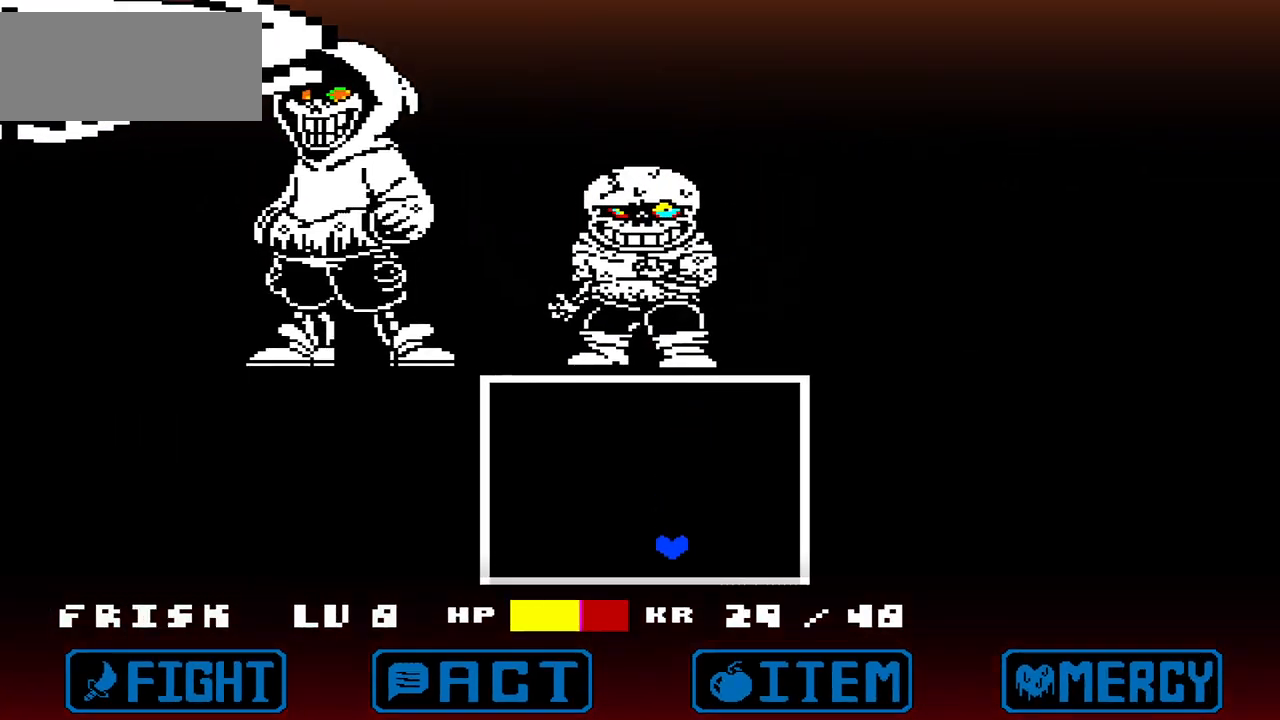
{"keys": [], "events": []}
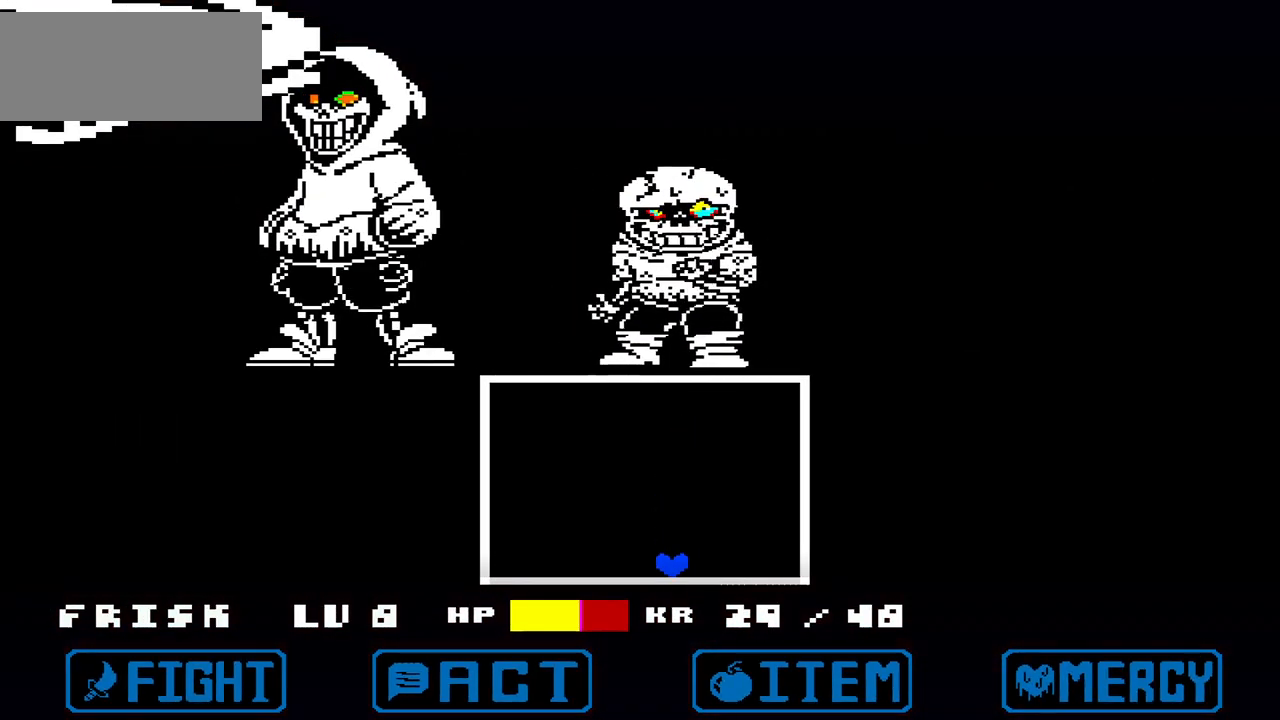
{"keys": [], "events": []}
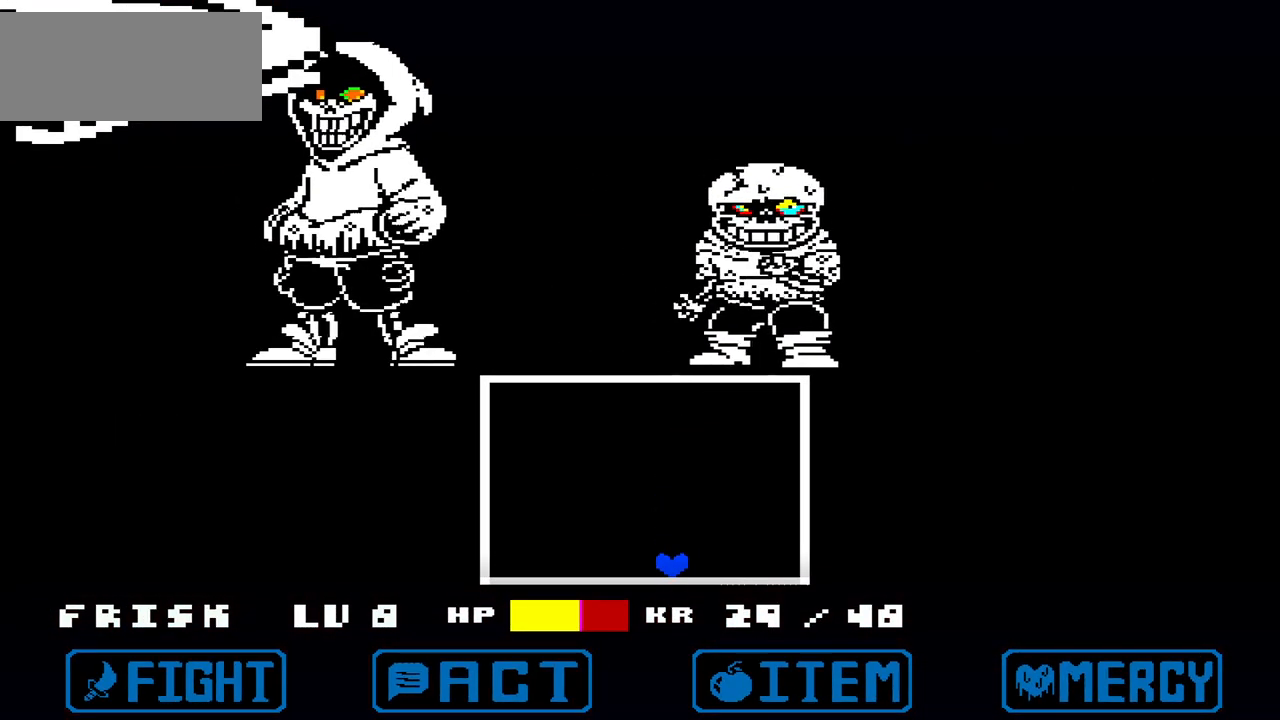
{"keys": [], "events": []}
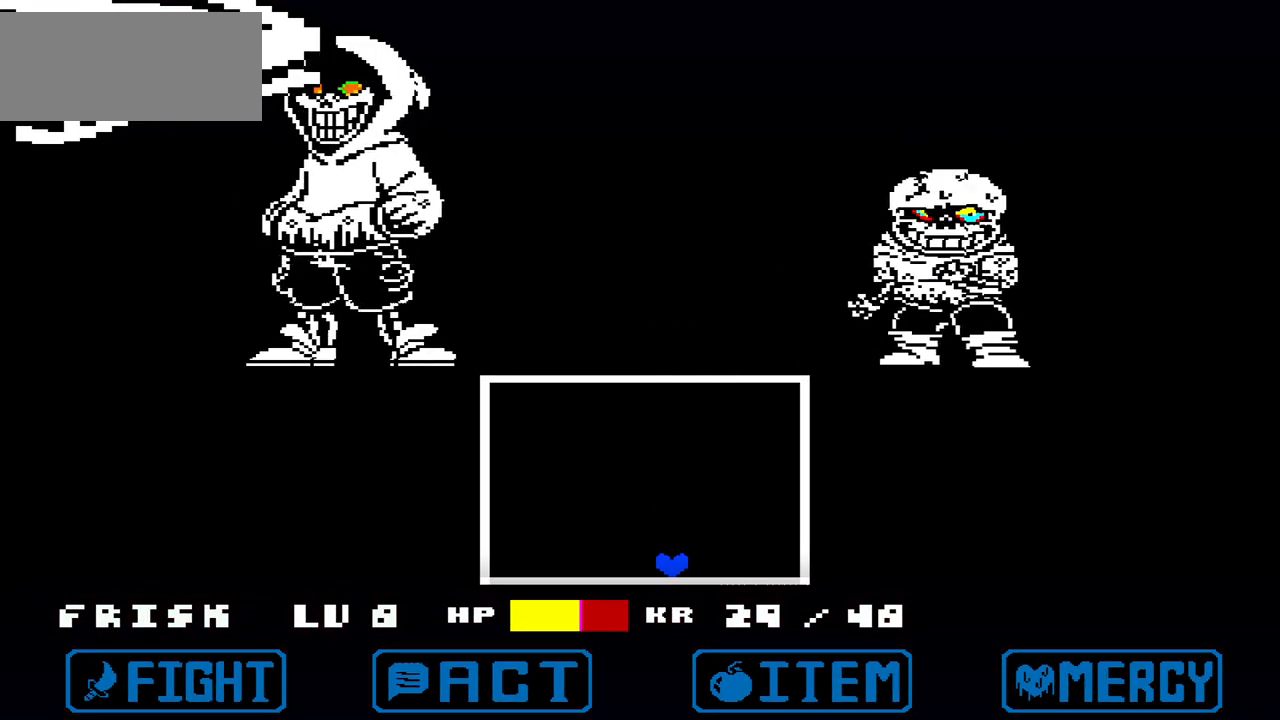
{"keys": [], "events": []}
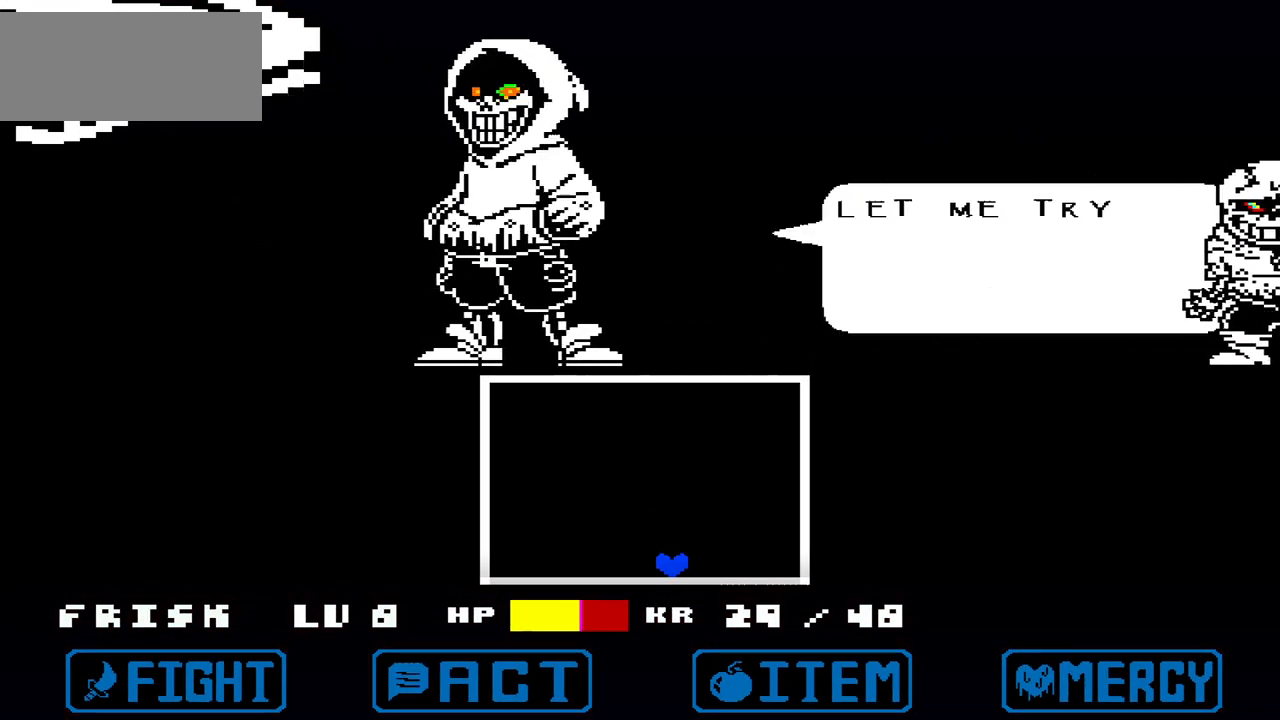
{"keys": [], "events": []}
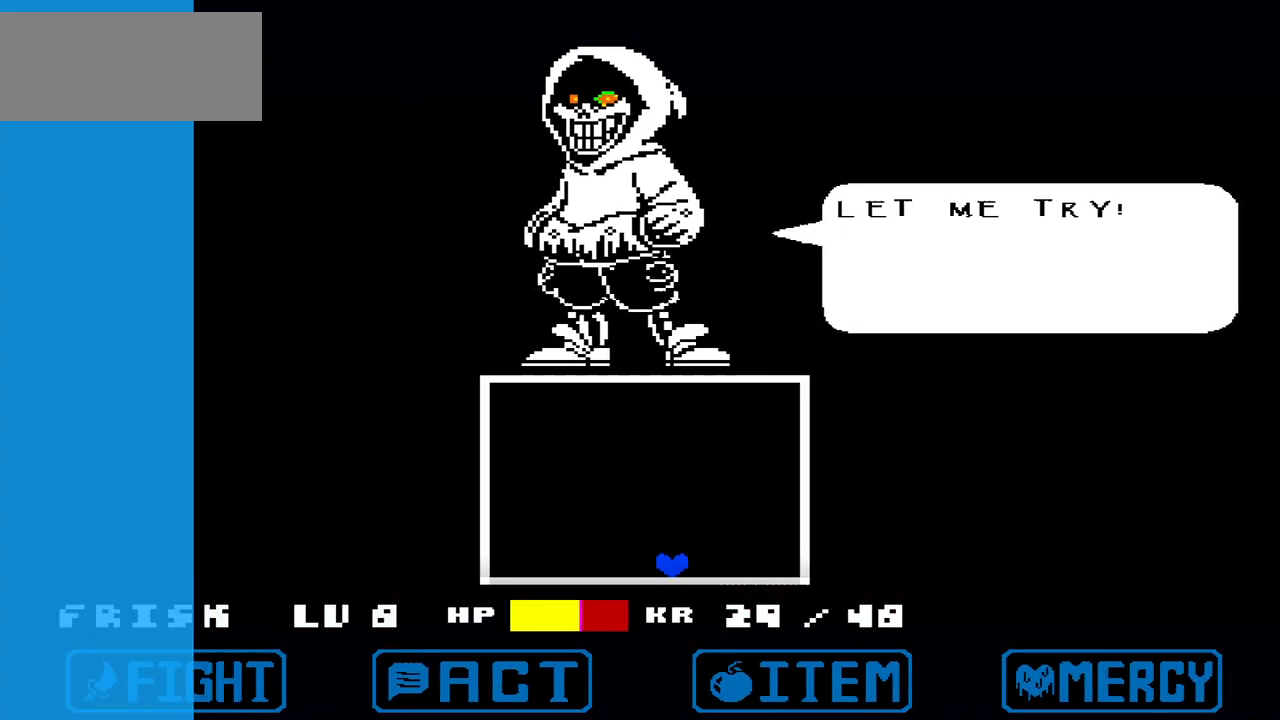
{"keys": [], "events": []}
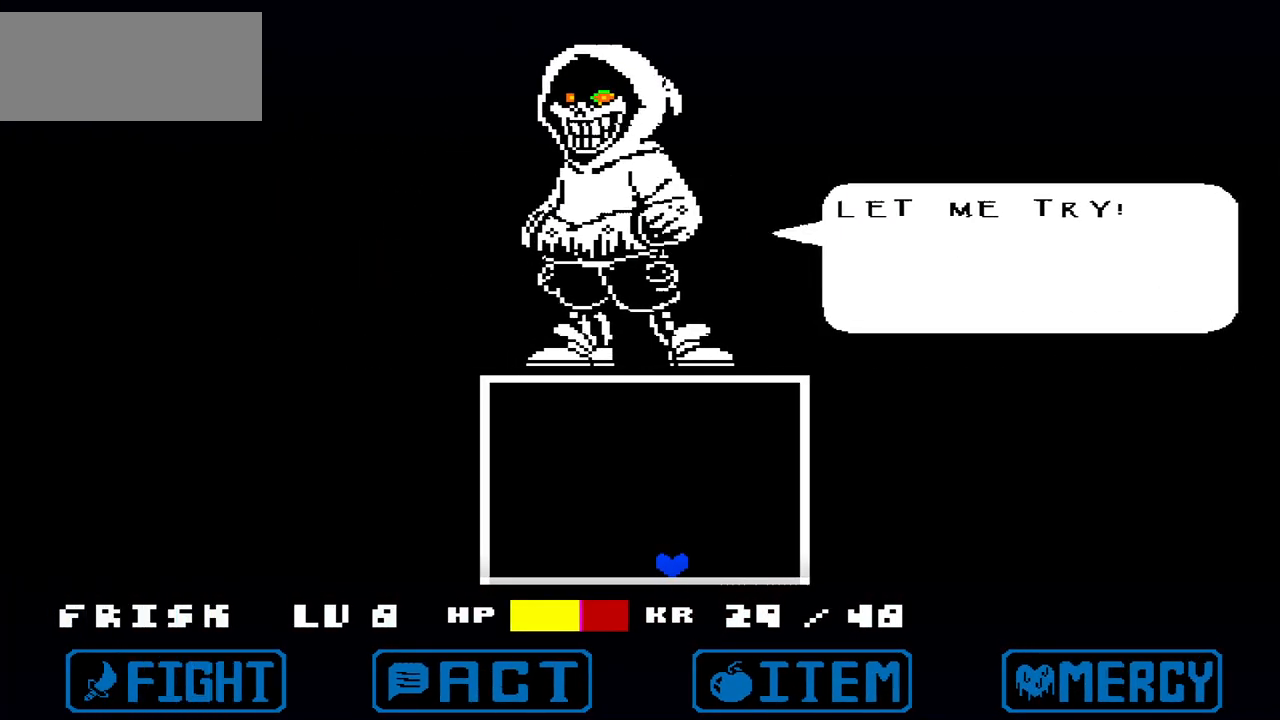
{"keys": [], "events": []}
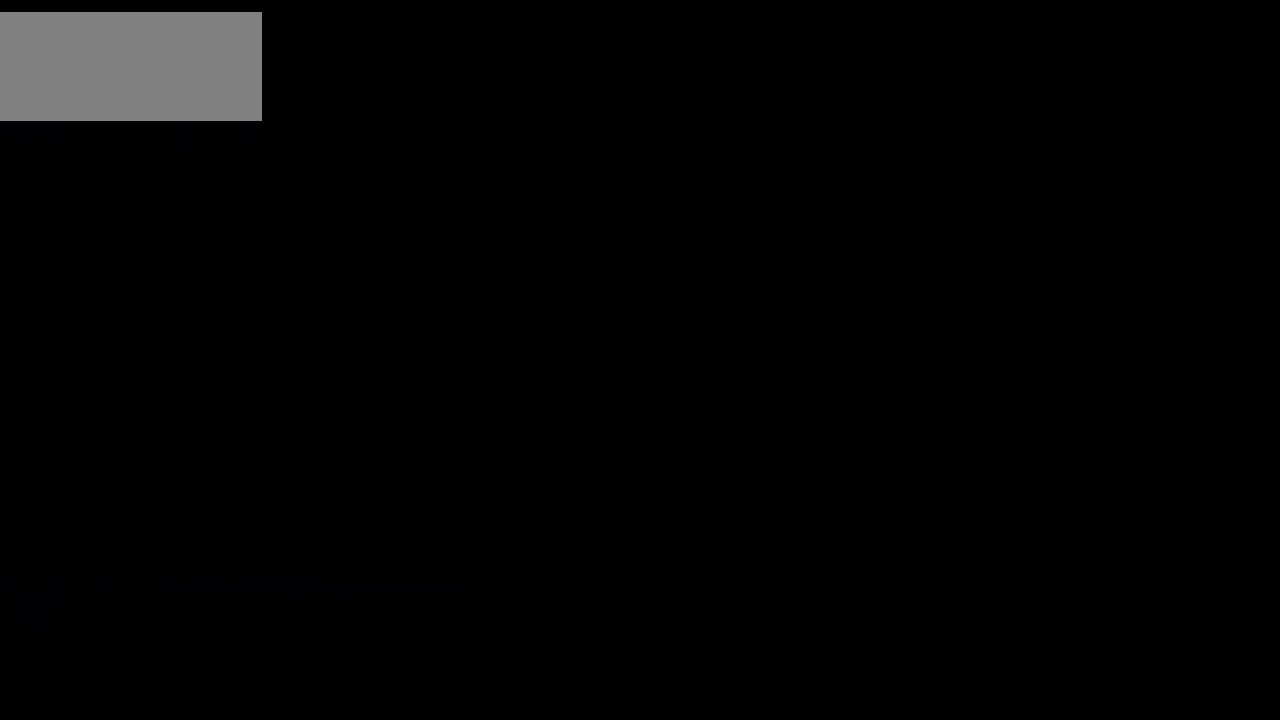
{"keys": [], "events": [[134, "left", "down"], [234, "left", "up"]]}
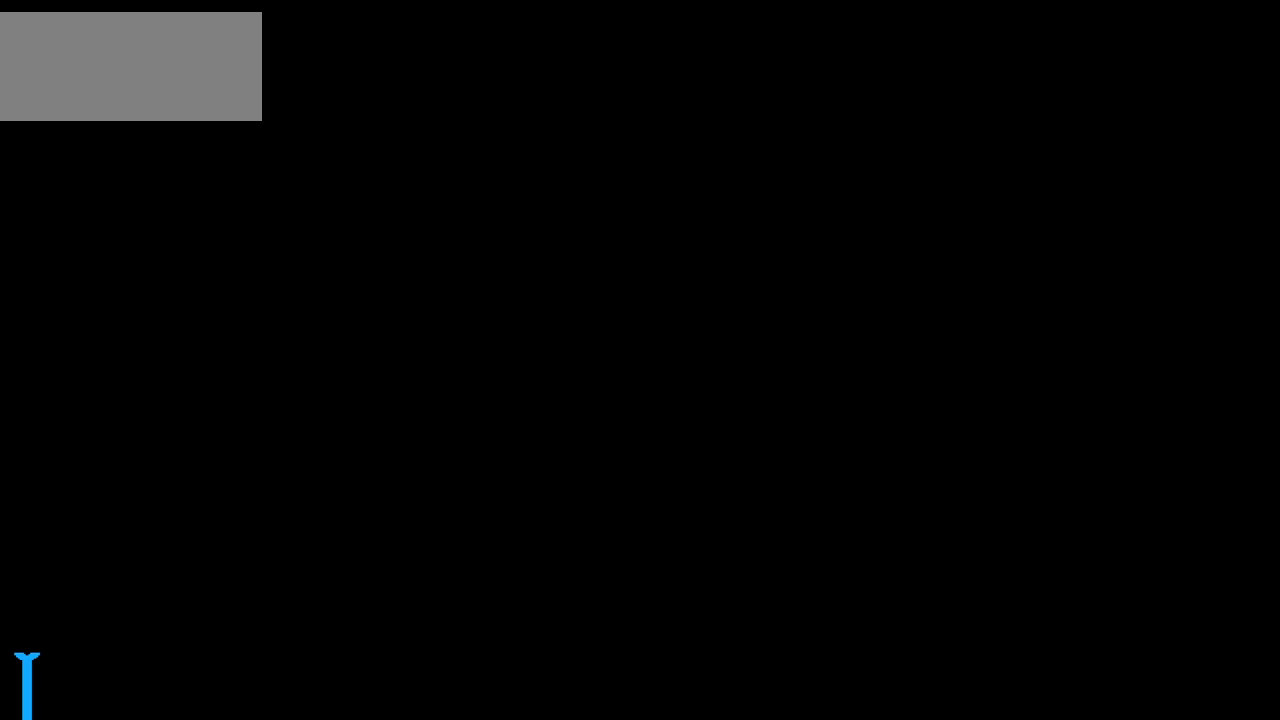
{"keys": [], "events": []}
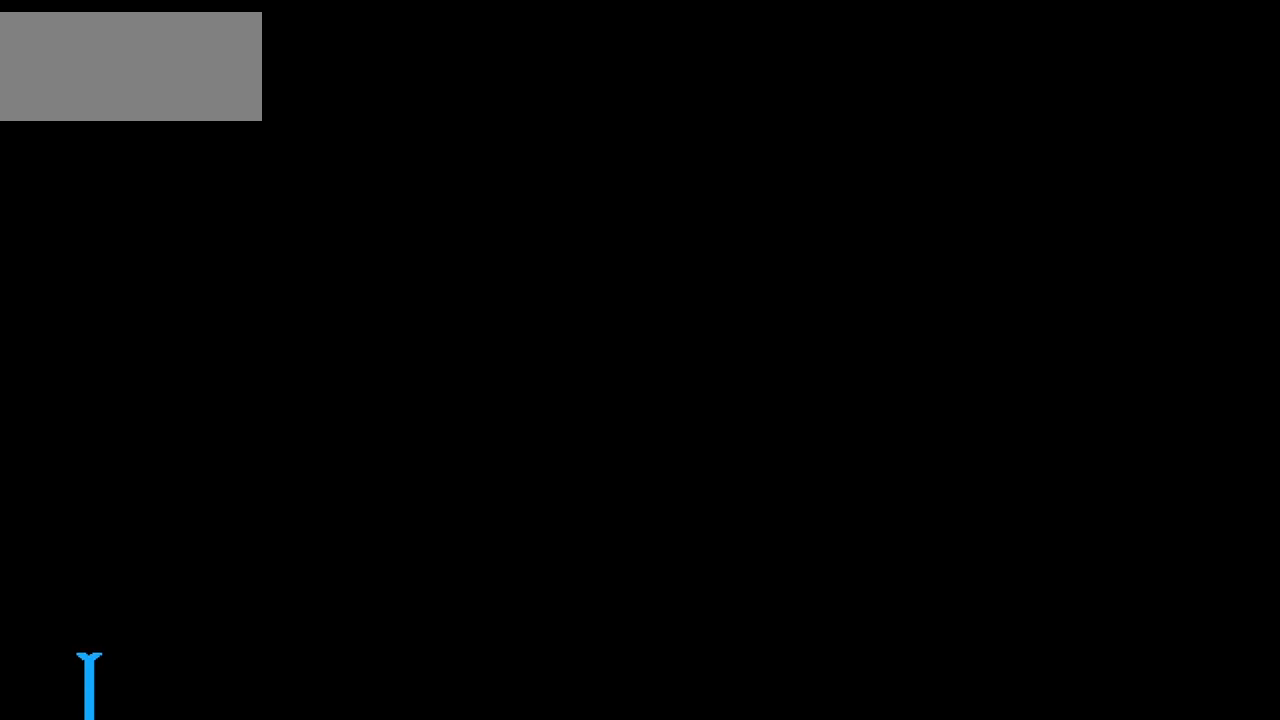
{"keys": [], "events": []}
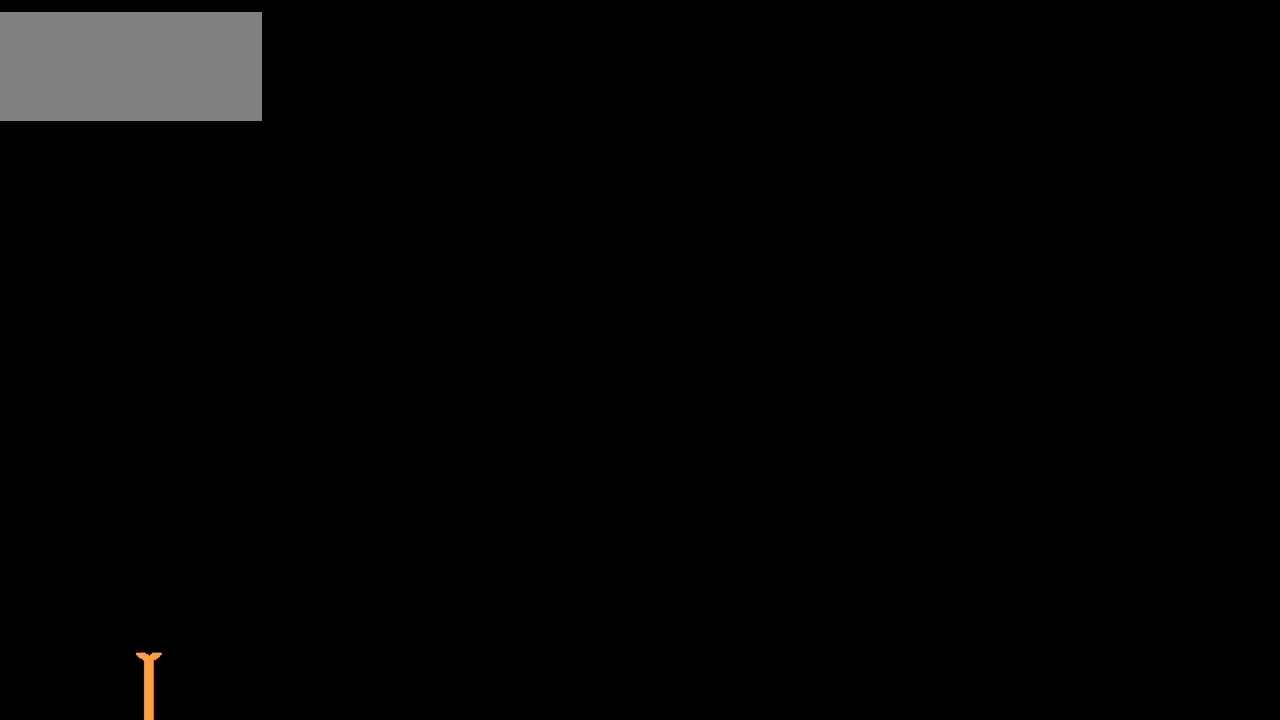
{"keys": [], "events": []}
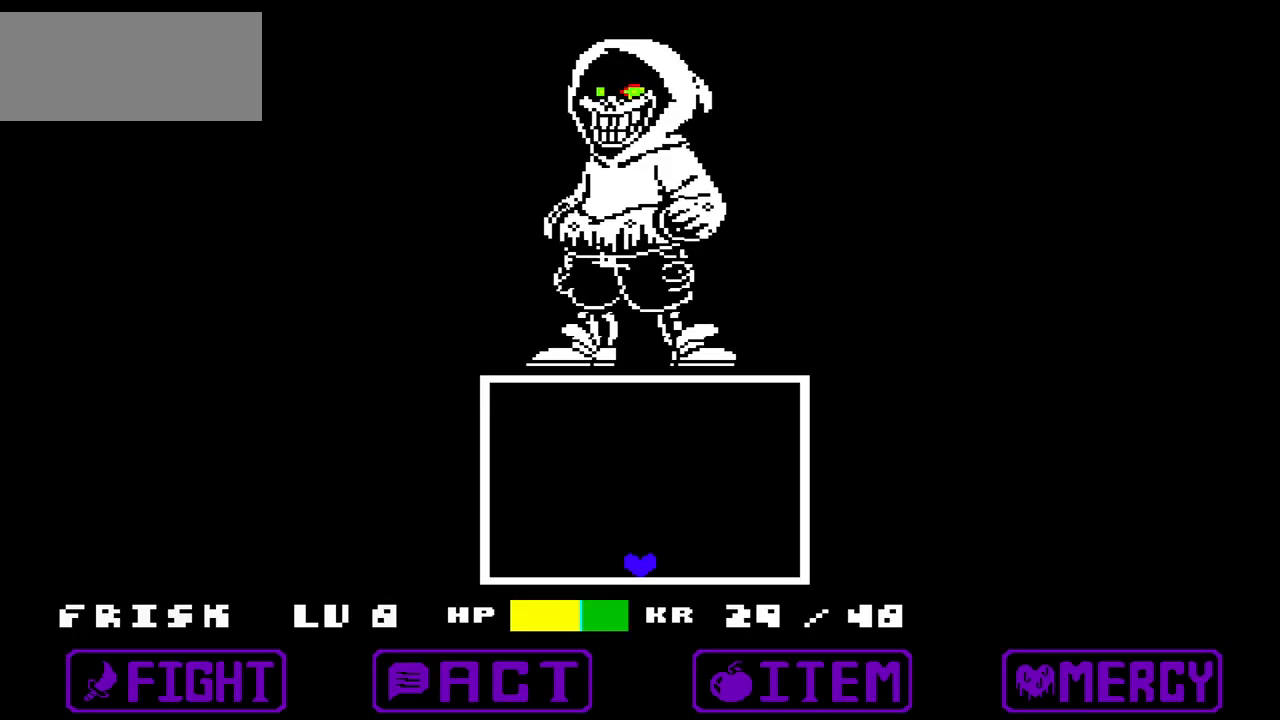
{"keys": [], "events": []}
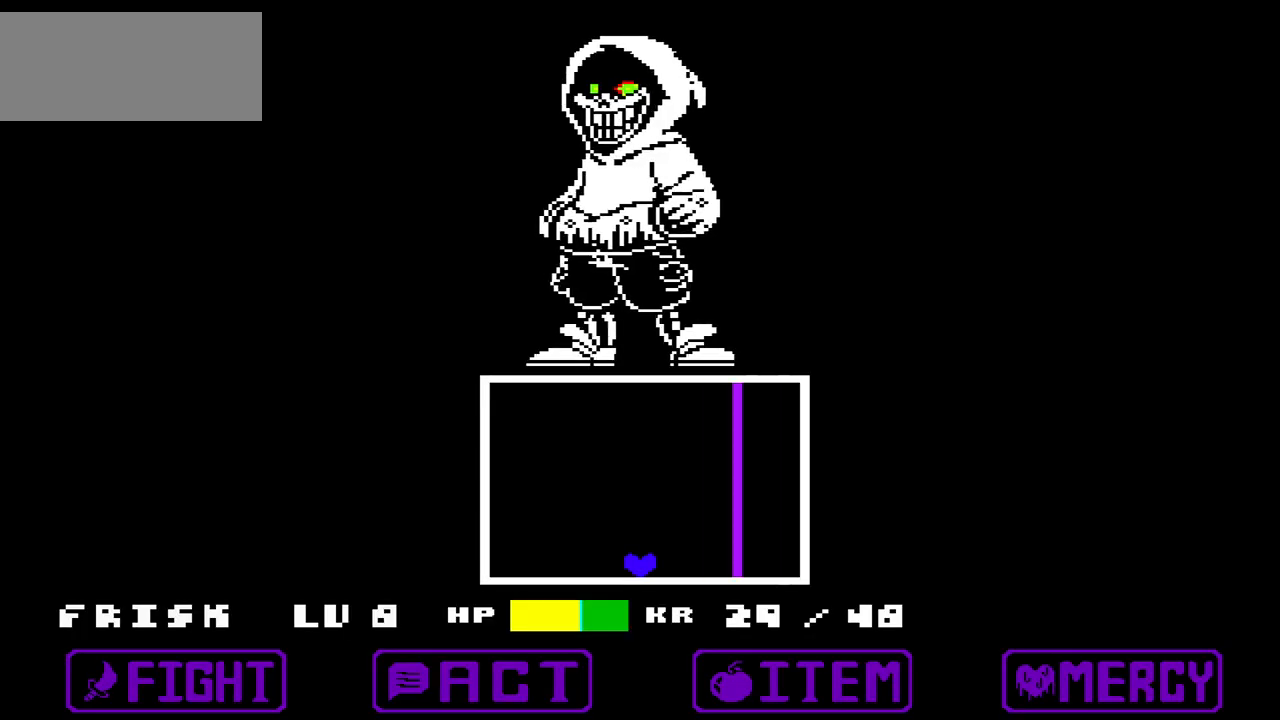
{"keys": [], "events": []}
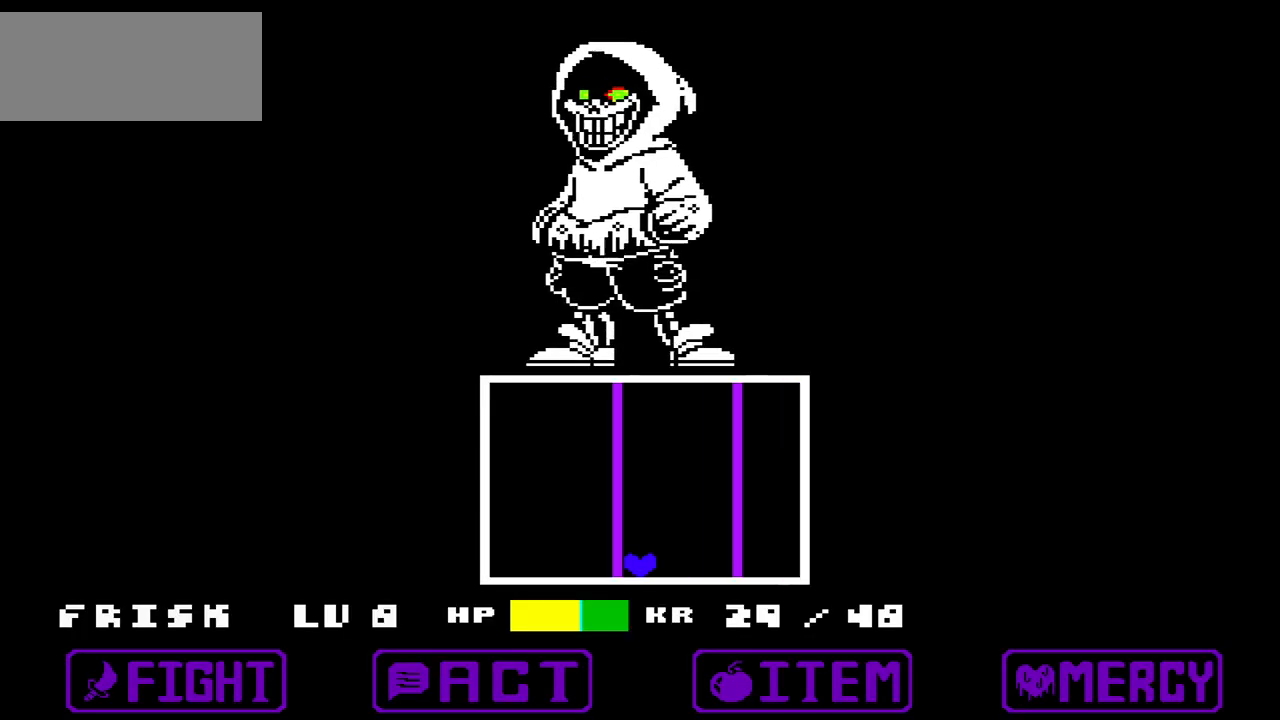
{"keys": [], "events": []}
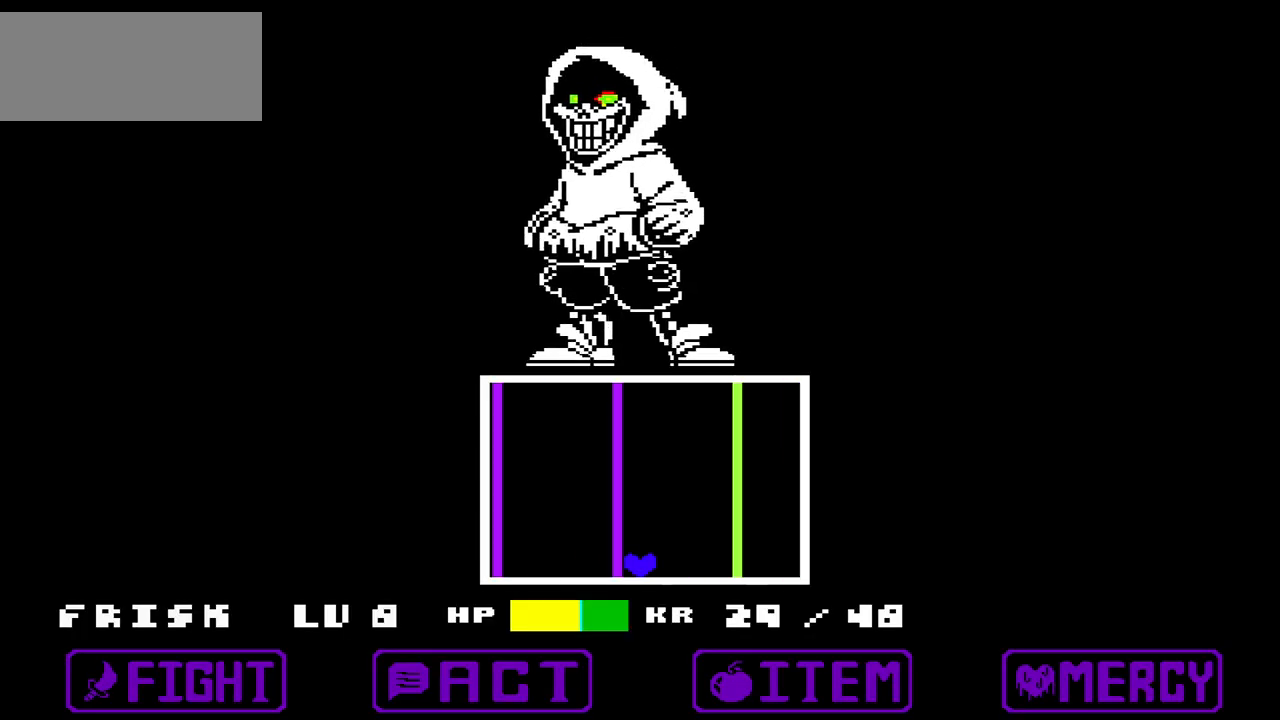
{"keys": [], "events": [[133, "up", "down"], [267, "up", "up"]]}
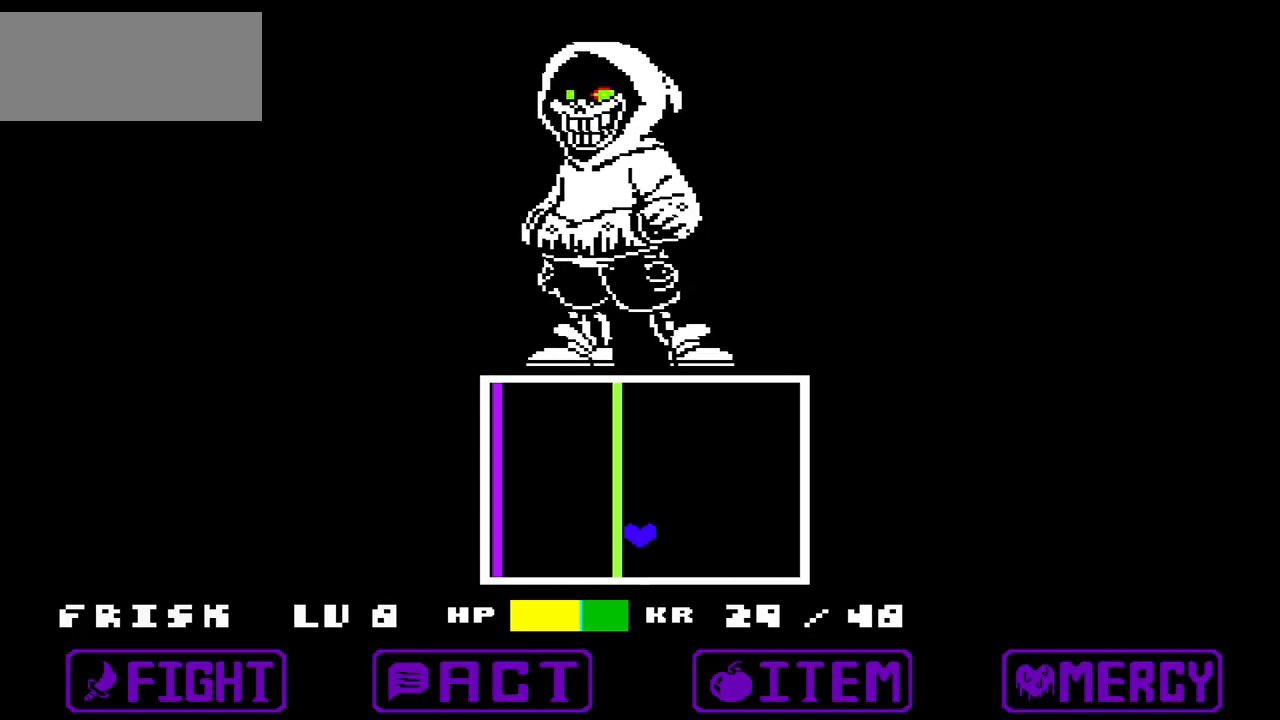
{"keys": [], "events": []}